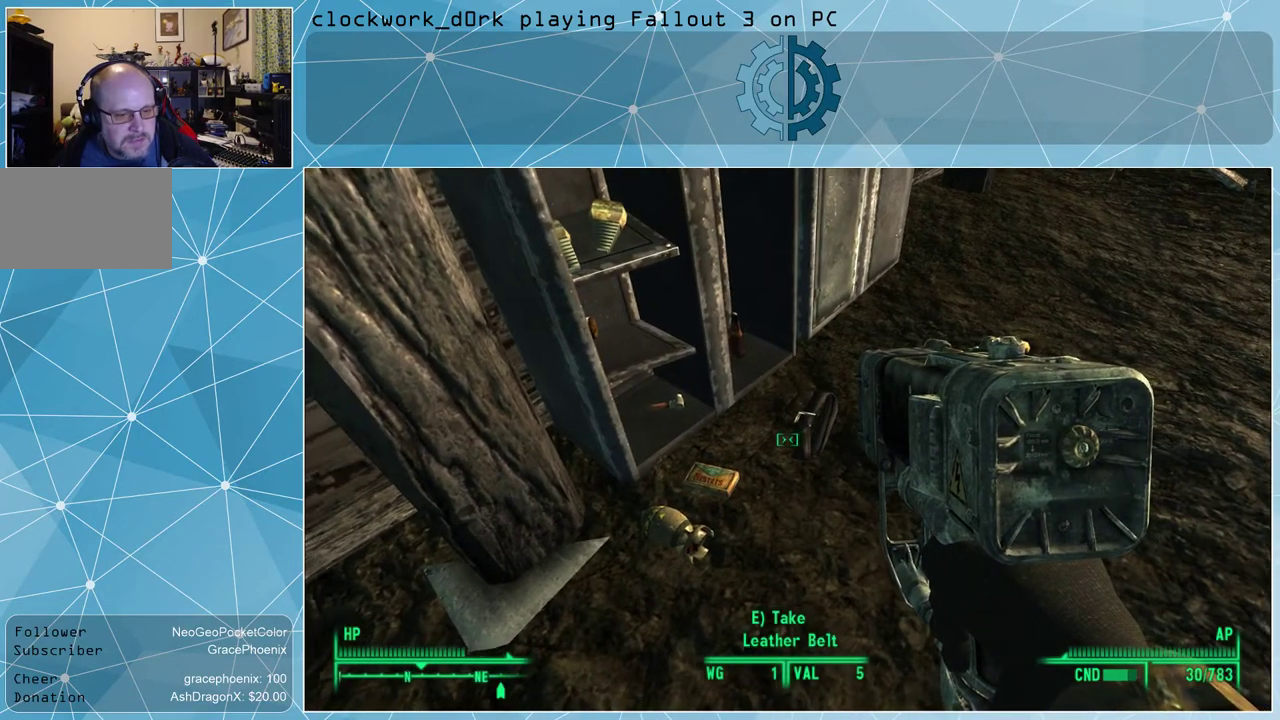
Gameplay with keyboard and mouse; each line is a JSON object with the keys and mouse buttons held at the frame after it. "events" lists presses ("down") and releases ("up") of "1", "2", "3", "4", "5", "a", "alt", "c", "ctrl", "d", "e", "f", "q", "r", "s", "shift", "space", "tab", "v", "w", "x", "z", "mouse_left", "mouse_wheel" and "mouse_right" between this image and that frame as [ms after this image, input, new state], when the widget could be followed in between. "mouse_left", "mouse_wheel", "mouse_right" = the "left", "wheel", "right" buttons of the "mouse" list. No other keys are recorded. "wheel" means that the mouse wheel is clicked or scrolled. Not read: mouse_move other_keys.
{"keys": [], "mouse": [], "events": [[367, "e", "down"], [467, "e", "up"]]}
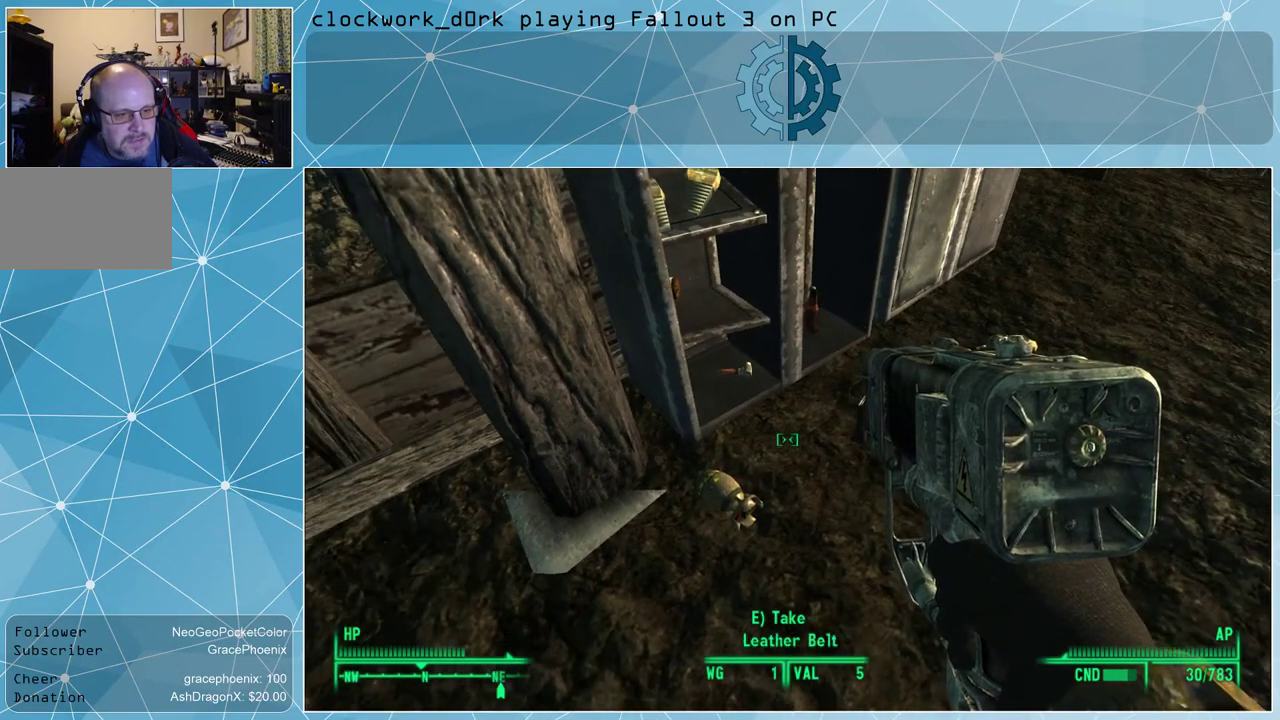
{"keys": [], "mouse": [], "events": []}
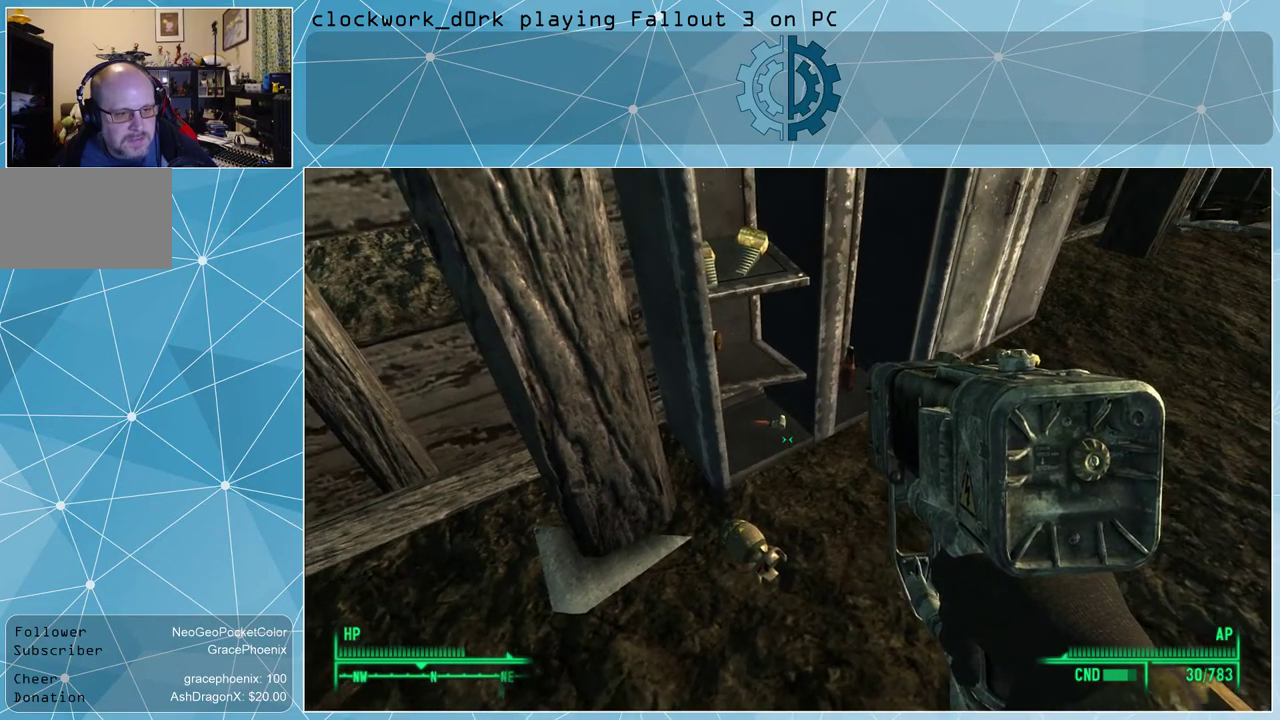
{"keys": [], "mouse": [], "events": []}
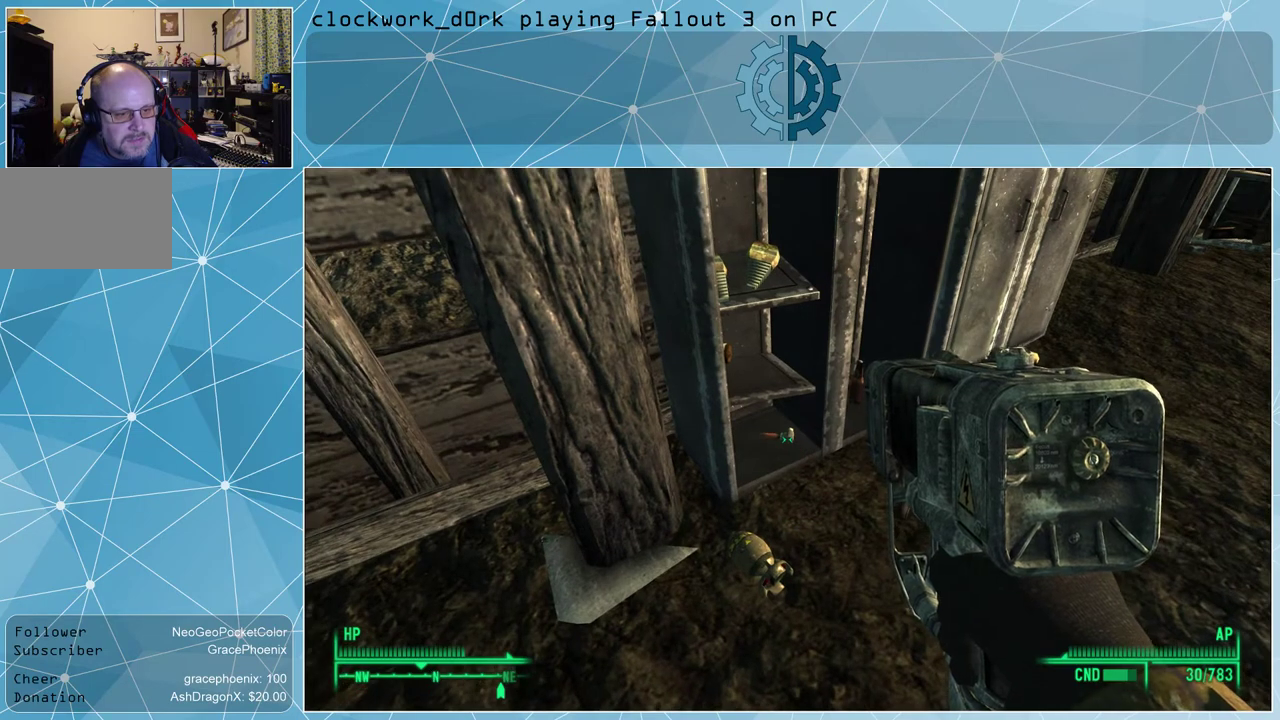
{"keys": [], "mouse": [], "events": [[200, "w", "down"], [267, "w", "up"]]}
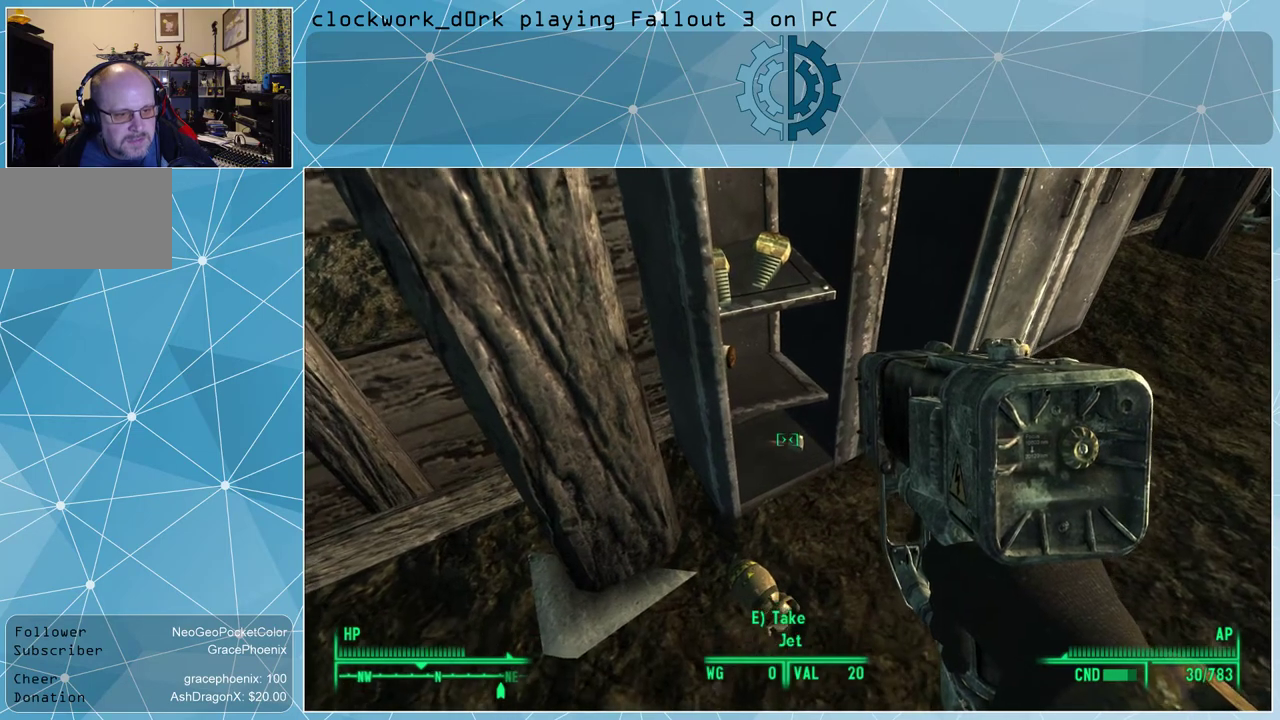
{"keys": [], "mouse": [], "events": [[334, "e", "down"], [400, "e", "up"]]}
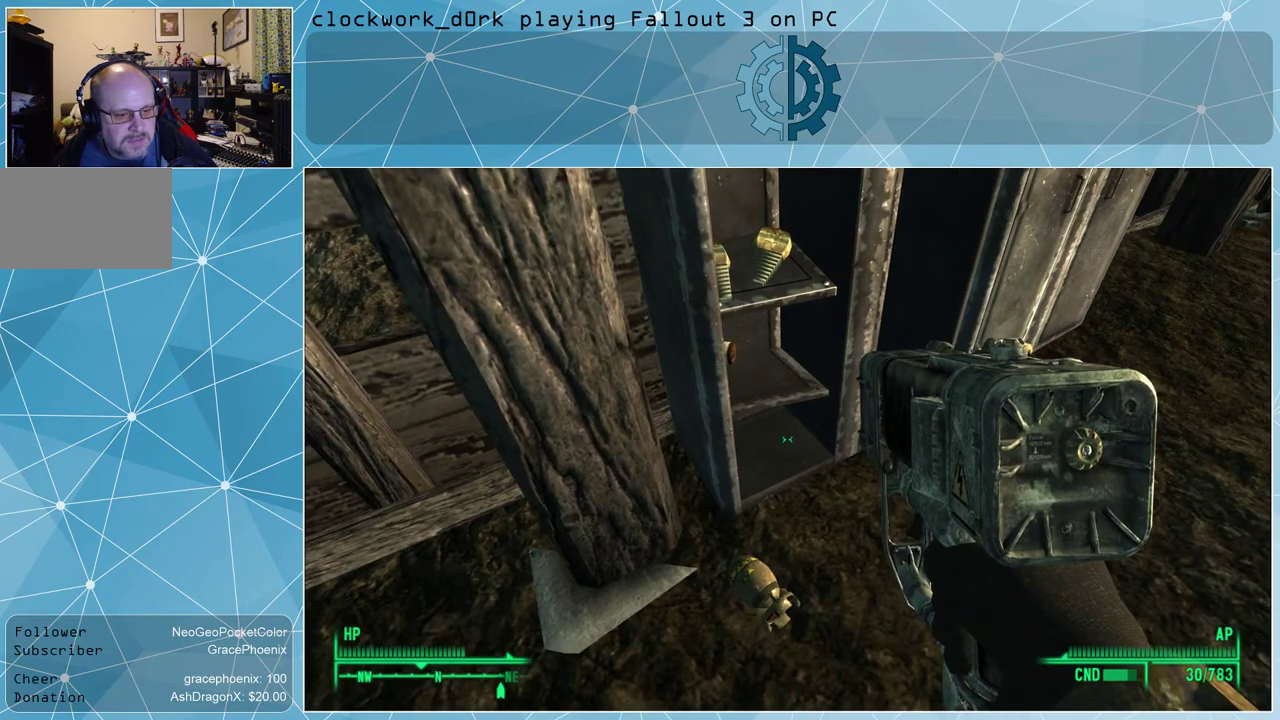
{"keys": [], "mouse": [], "events": [[167, "d", "down"], [267, "d", "up"]]}
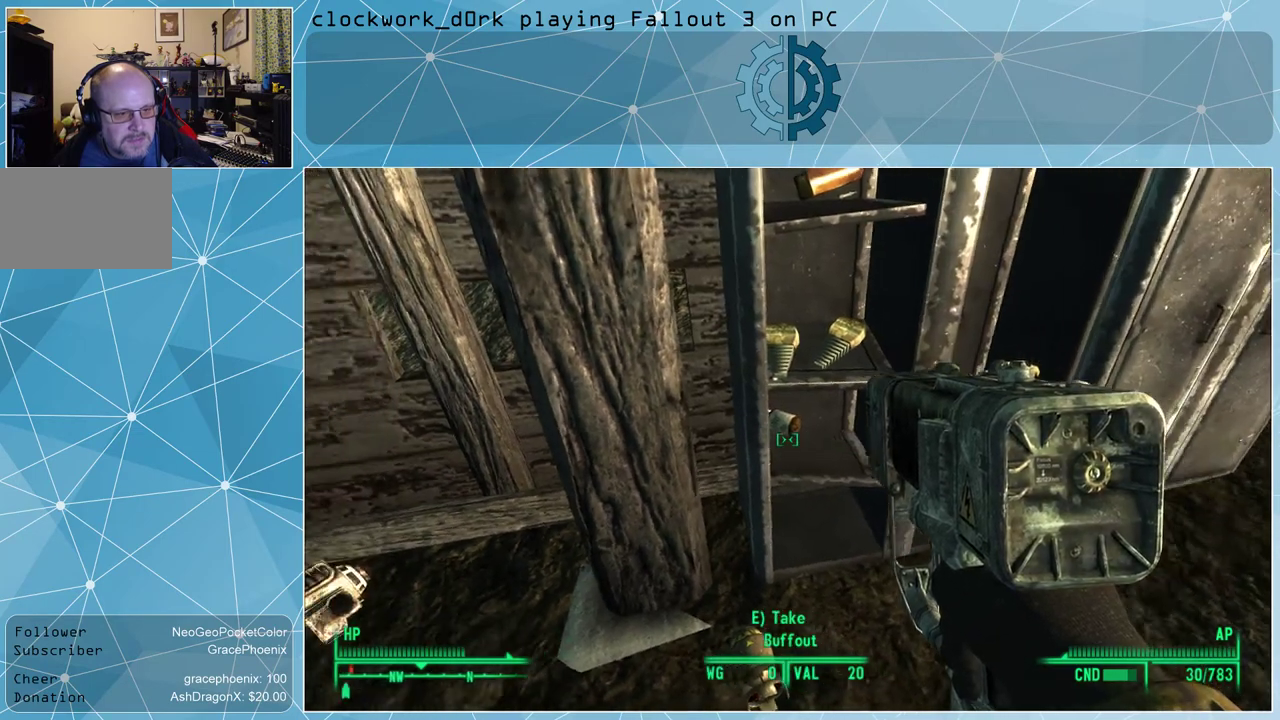
{"keys": [], "mouse": [], "events": []}
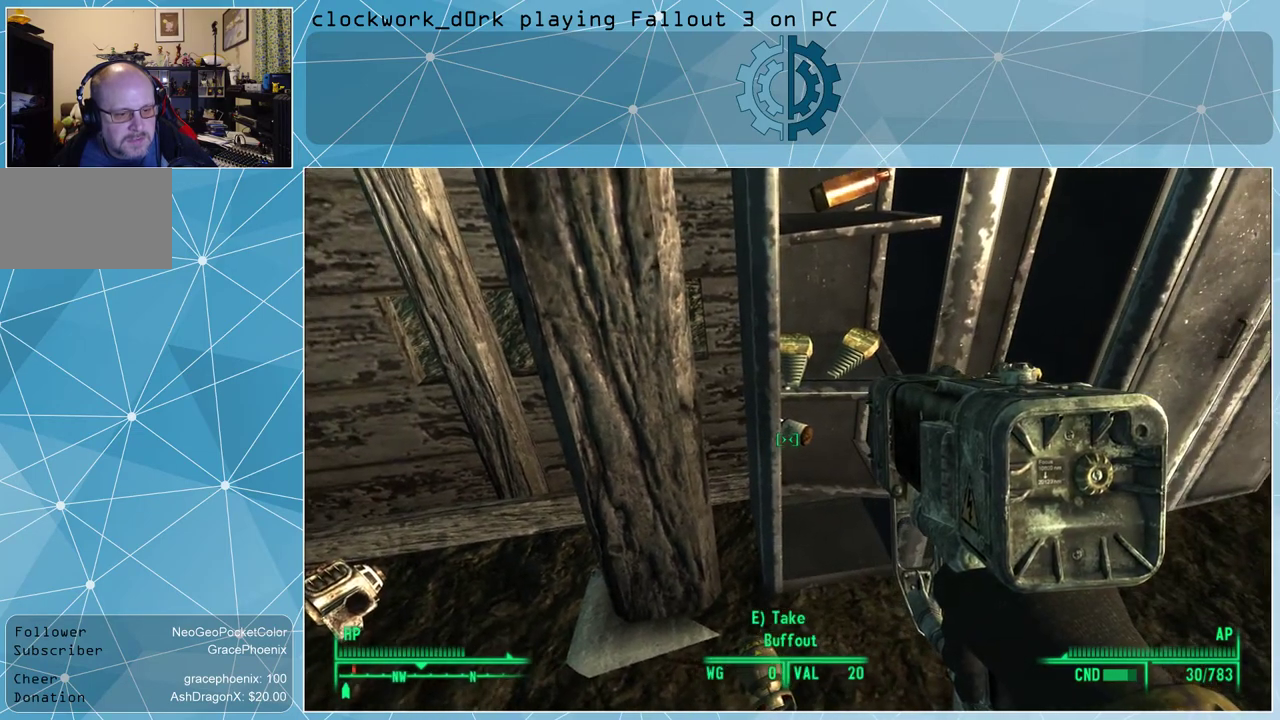
{"keys": ["d"], "mouse": [], "events": [[167, "e", "down"], [200, "e", "up"], [434, "d", "down"]]}
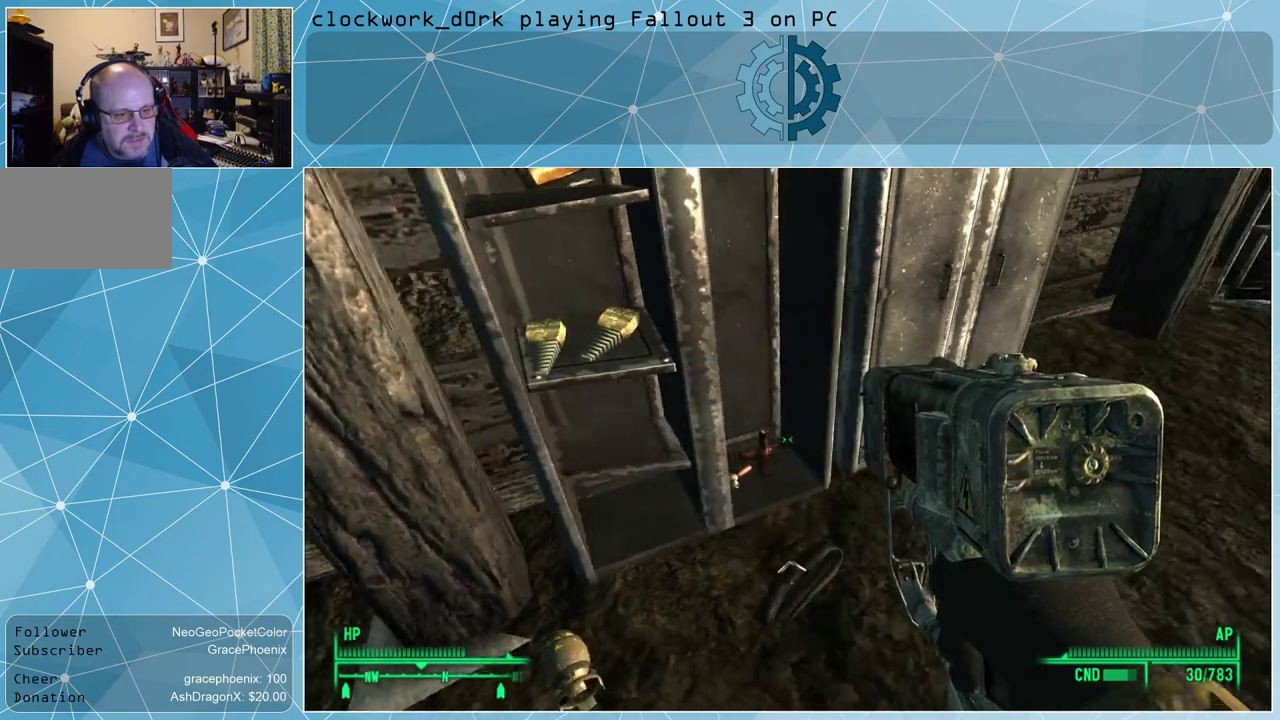
{"keys": [], "mouse": [], "events": [[134, "d", "up"]]}
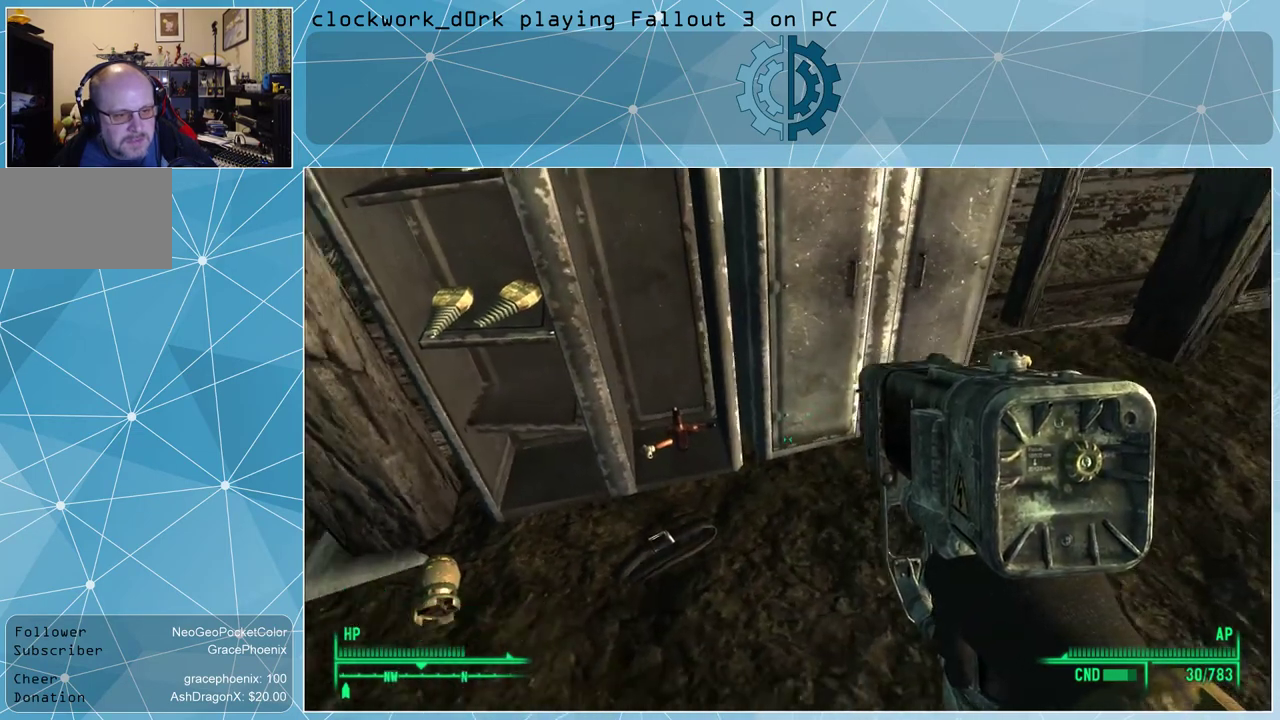
{"keys": ["w"], "mouse": [], "events": [[467, "w", "down"]]}
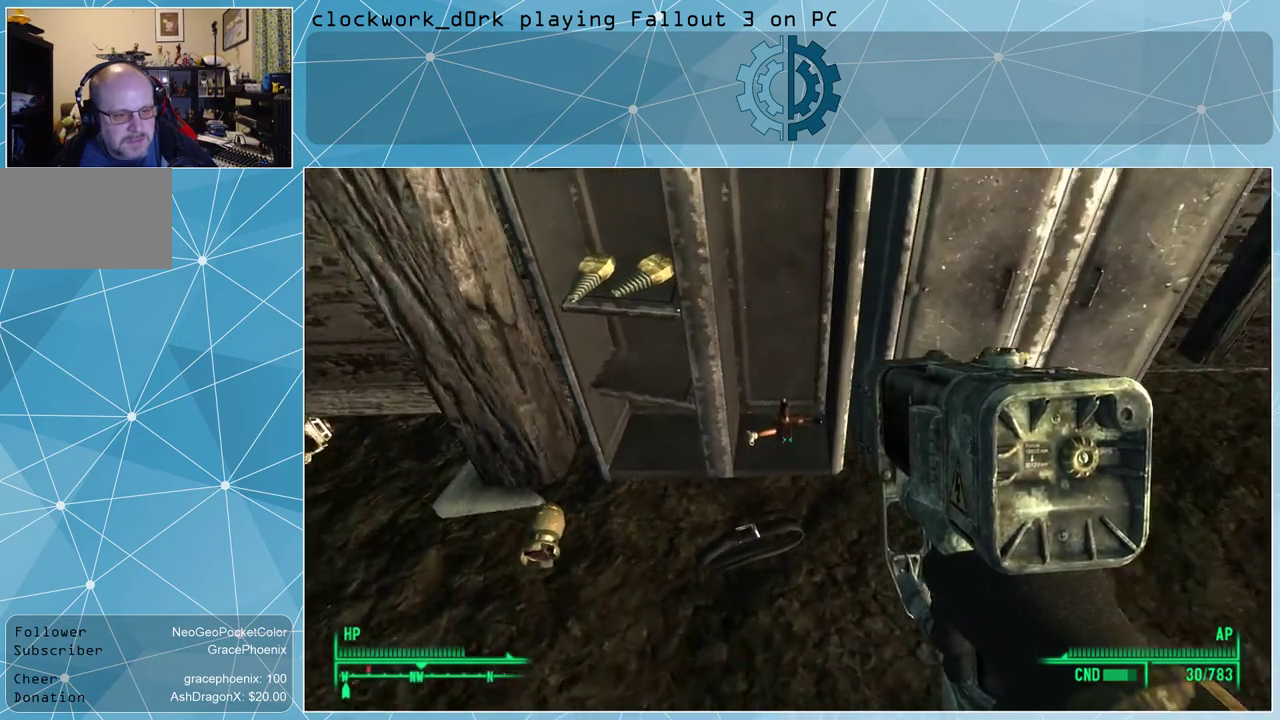
{"keys": [], "mouse": [], "events": [[67, "w", "up"]]}
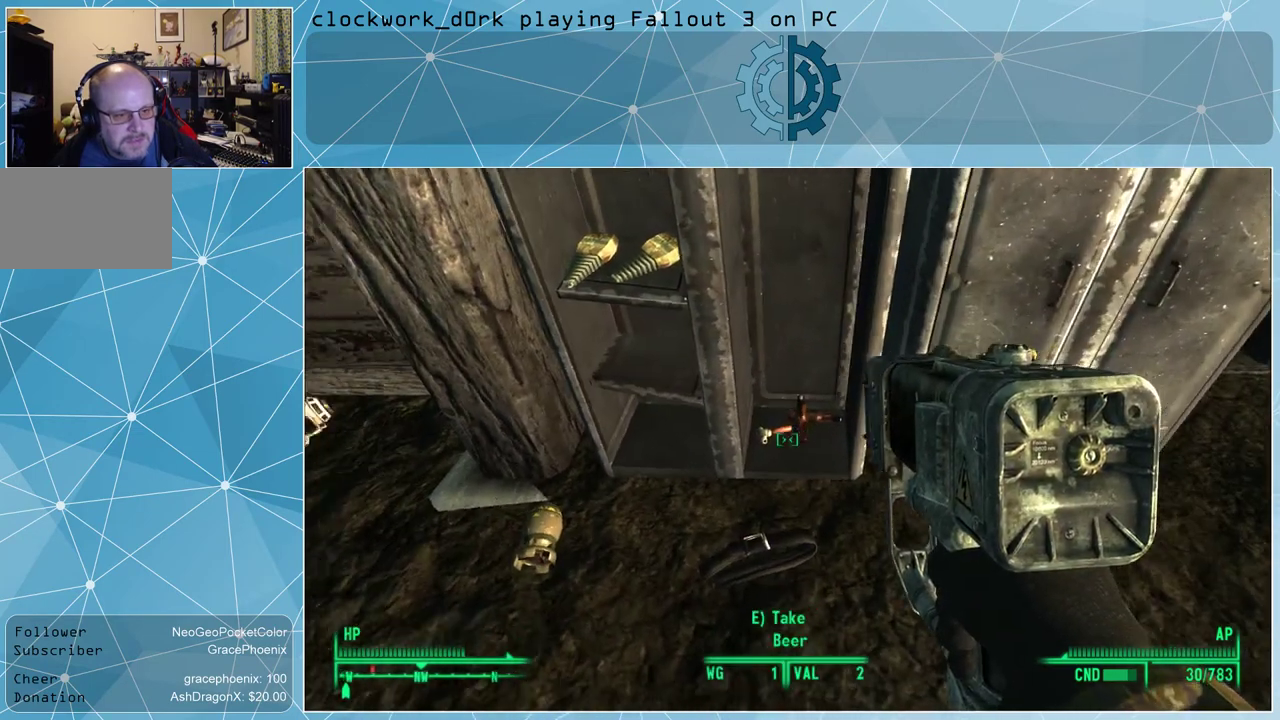
{"keys": [], "mouse": [], "events": []}
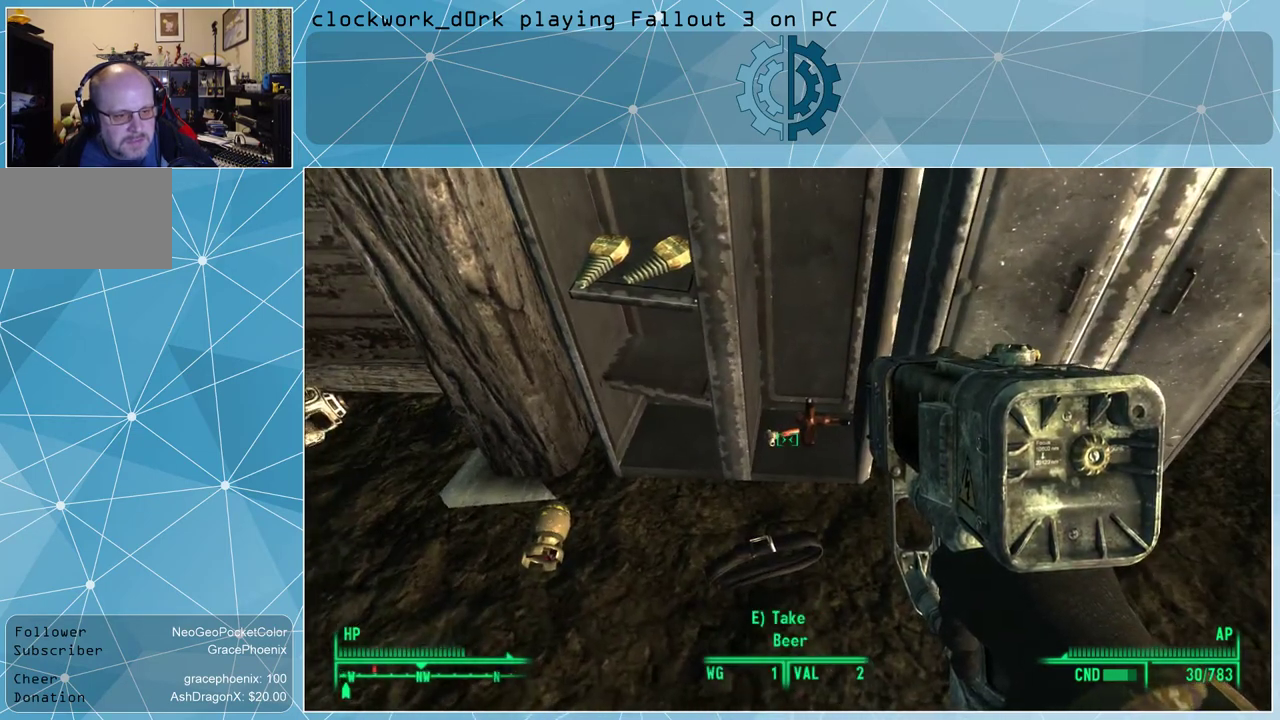
{"keys": ["e"], "mouse": [], "events": [[500, "e", "down"]]}
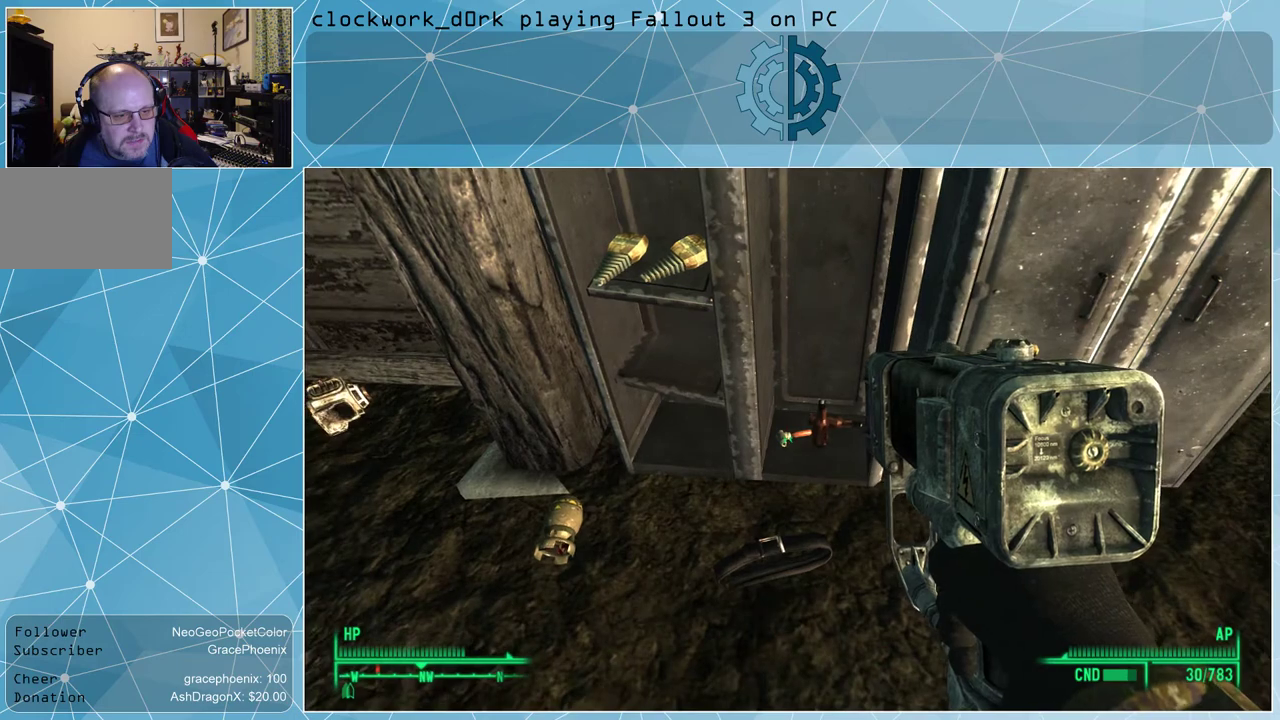
{"keys": [], "mouse": [], "events": [[100, "e", "up"]]}
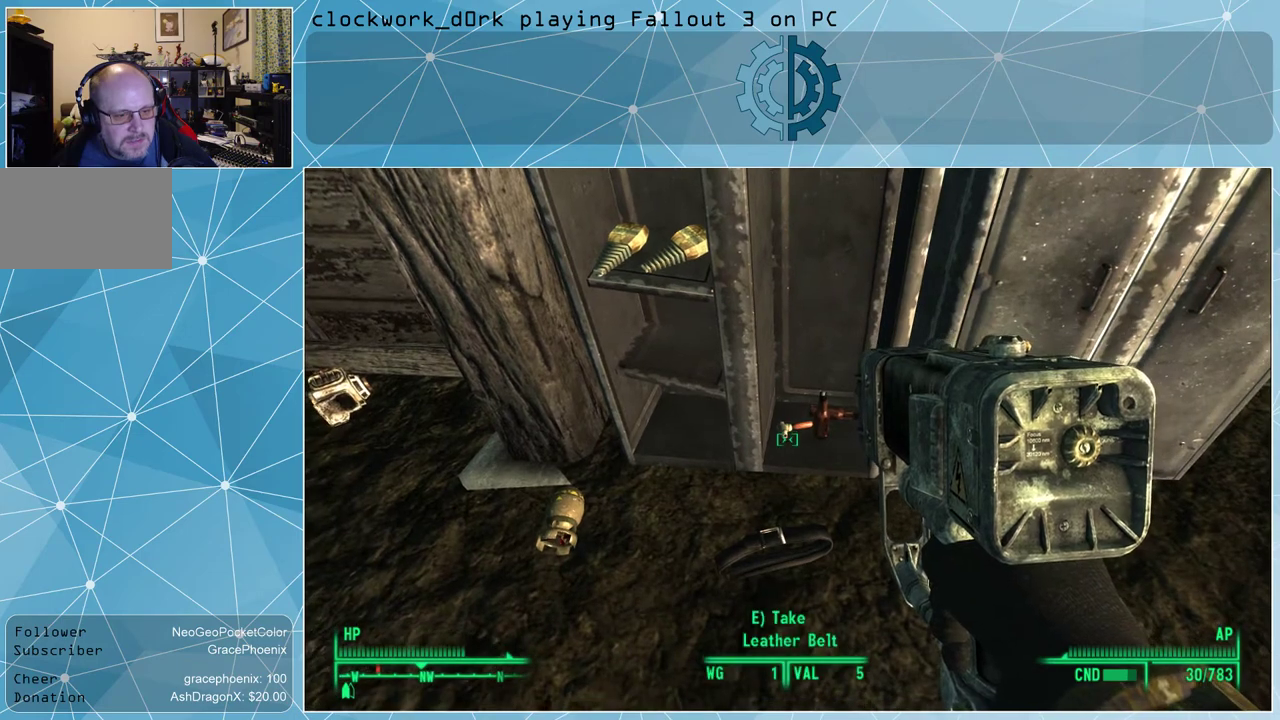
{"keys": [], "mouse": [], "events": [[367, "w", "down"], [500, "w", "up"]]}
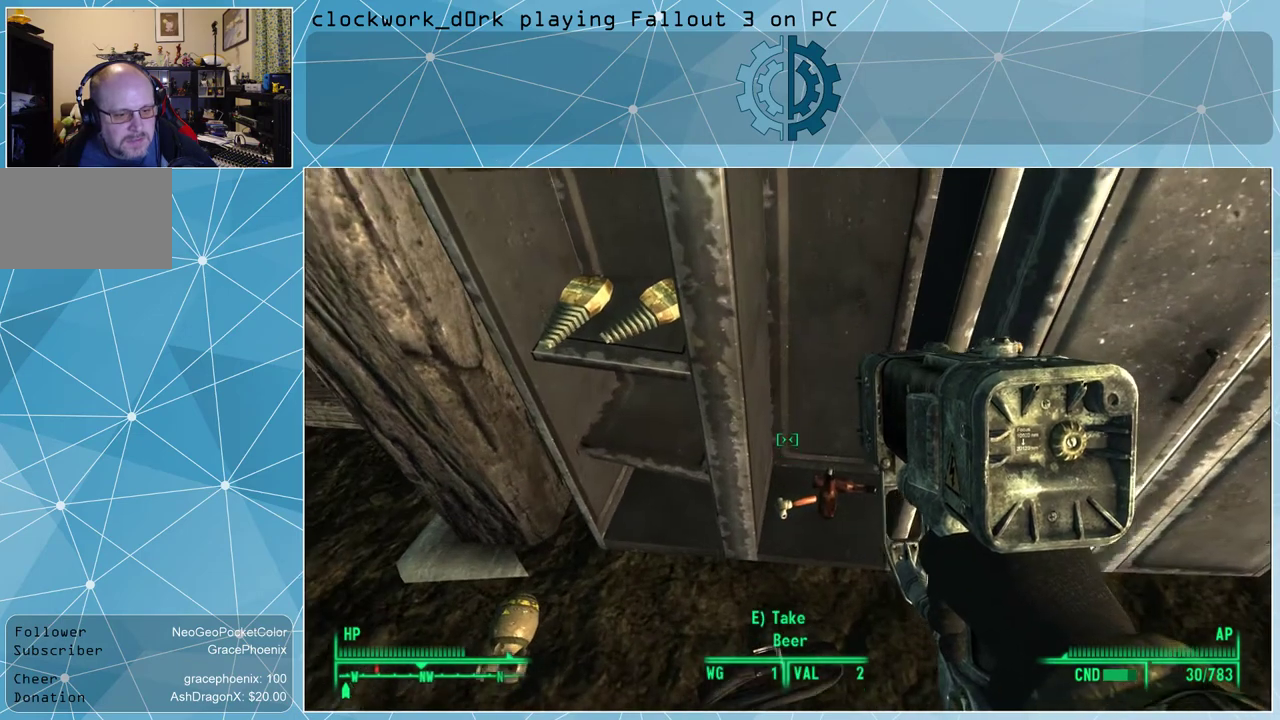
{"keys": [], "mouse": [], "events": []}
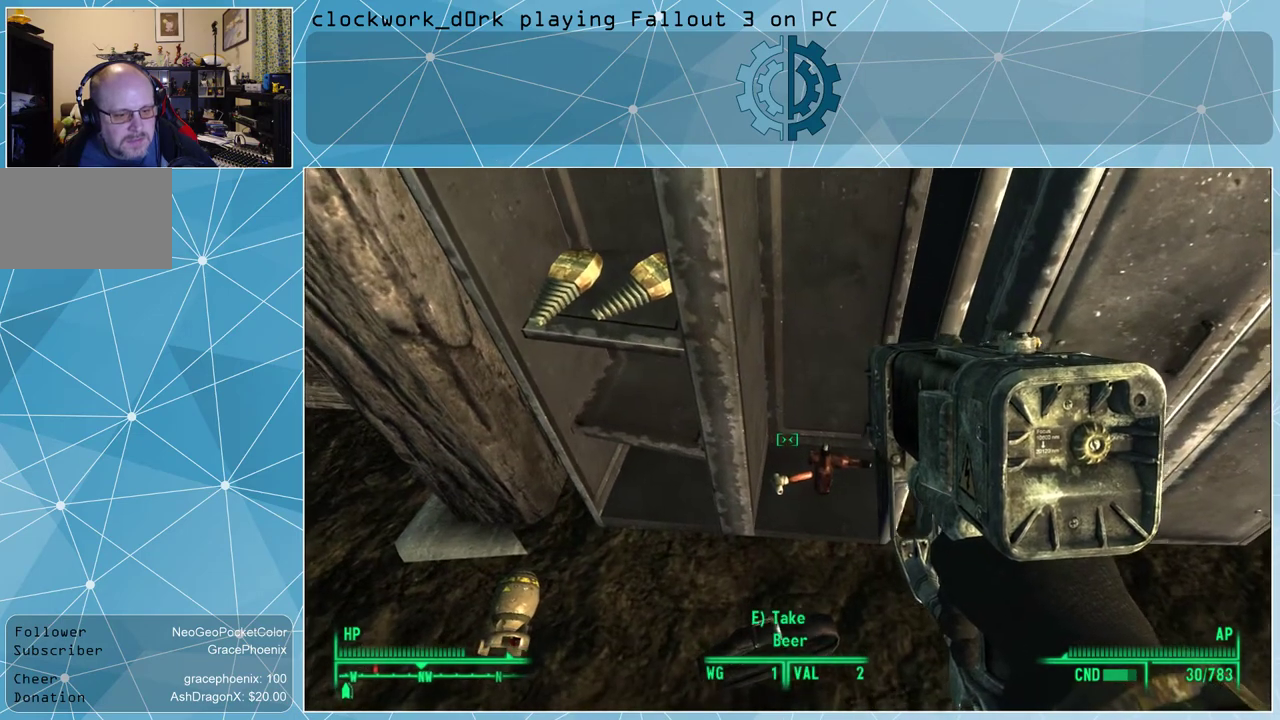
{"keys": [], "mouse": [], "events": []}
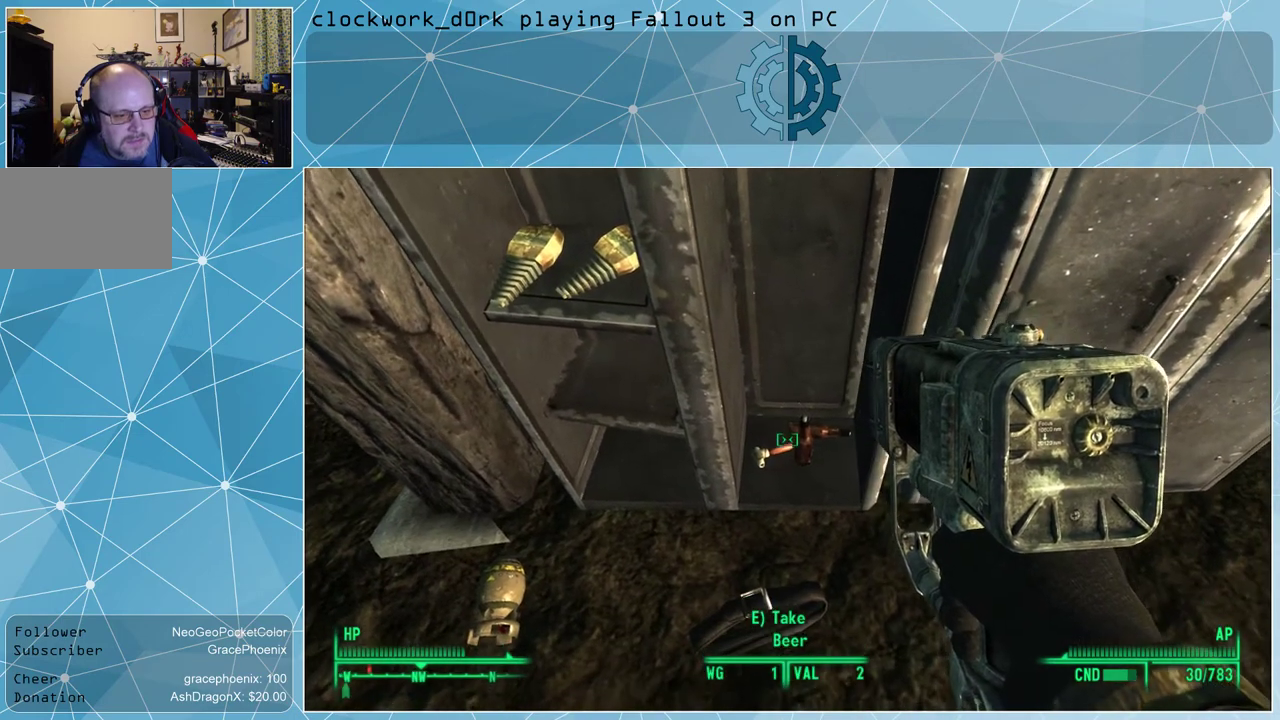
{"keys": [], "mouse": [], "events": []}
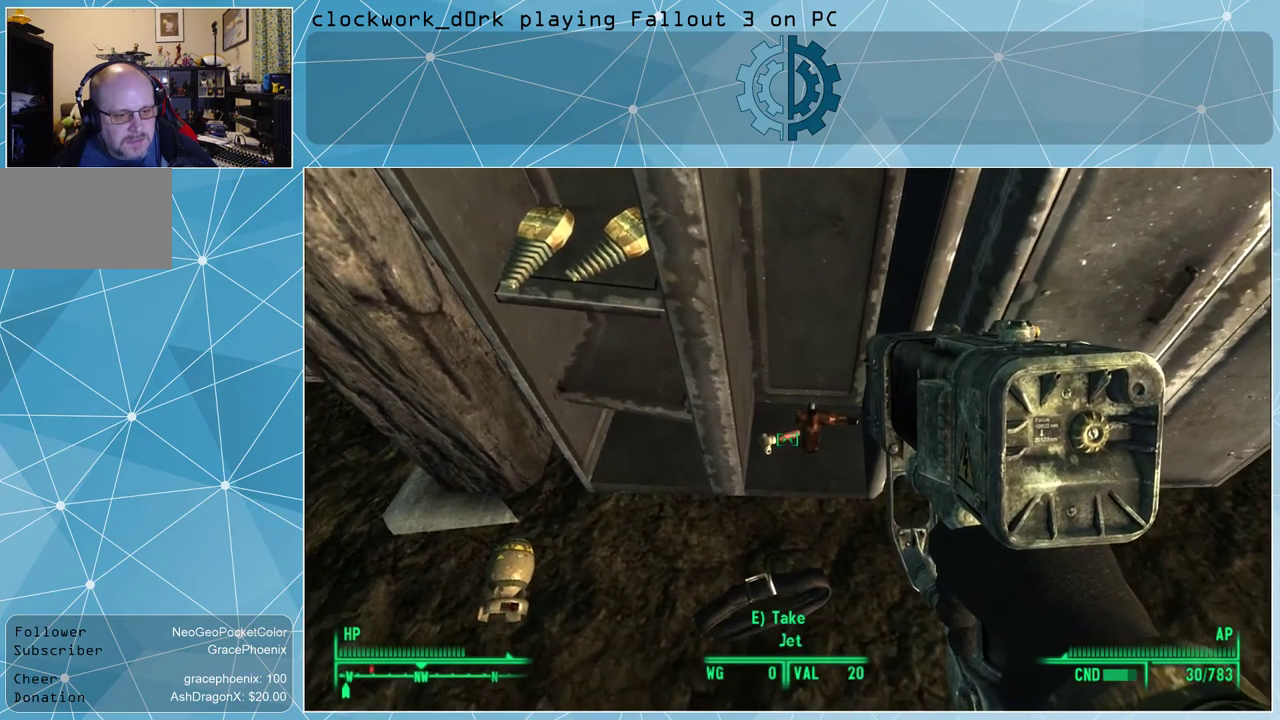
{"keys": [], "mouse": [], "events": [[267, "e", "down"], [367, "e", "up"]]}
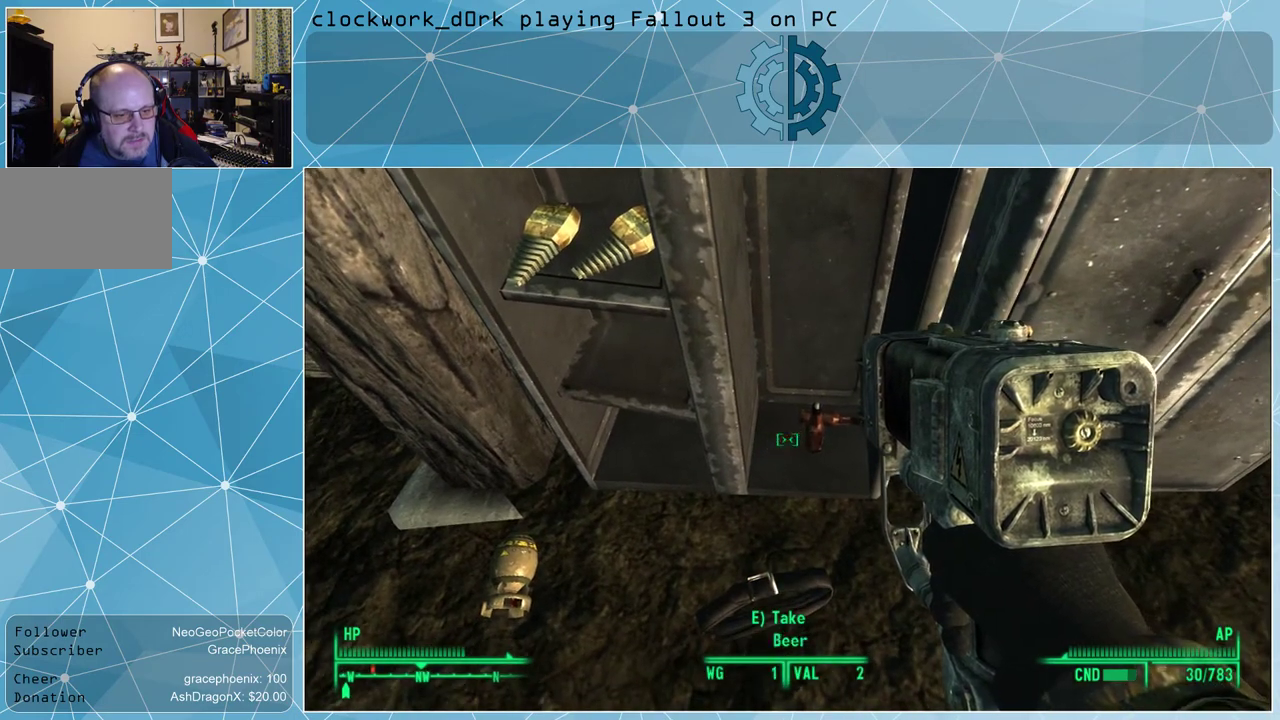
{"keys": [], "mouse": [], "events": []}
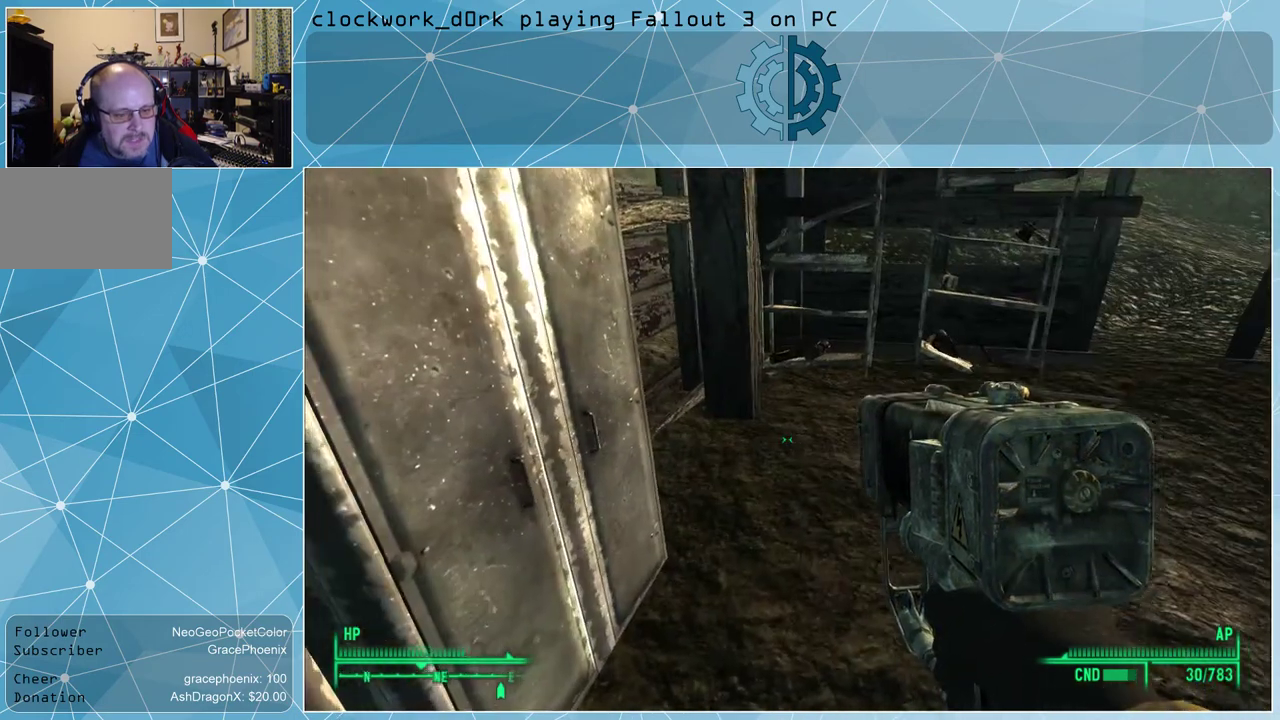
{"keys": [], "mouse": [], "events": []}
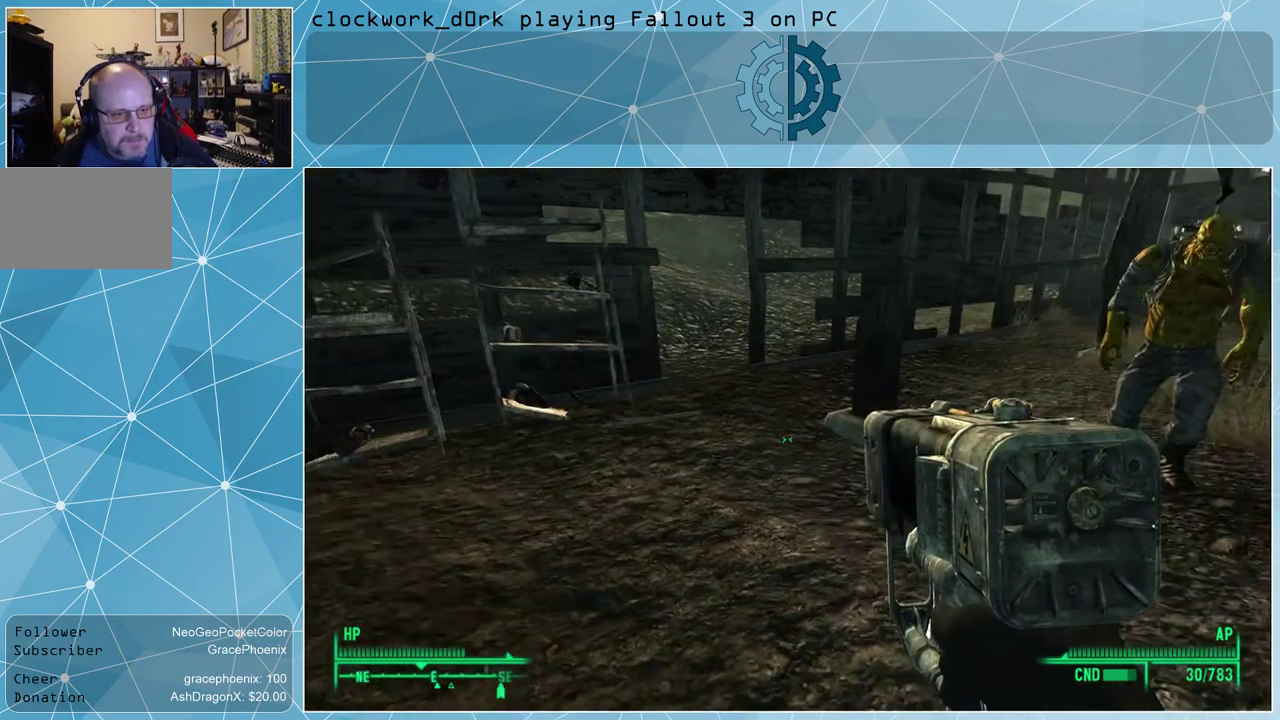
{"keys": ["a", "w"], "mouse": [], "events": [[134, "w", "down"], [467, "a", "down"]]}
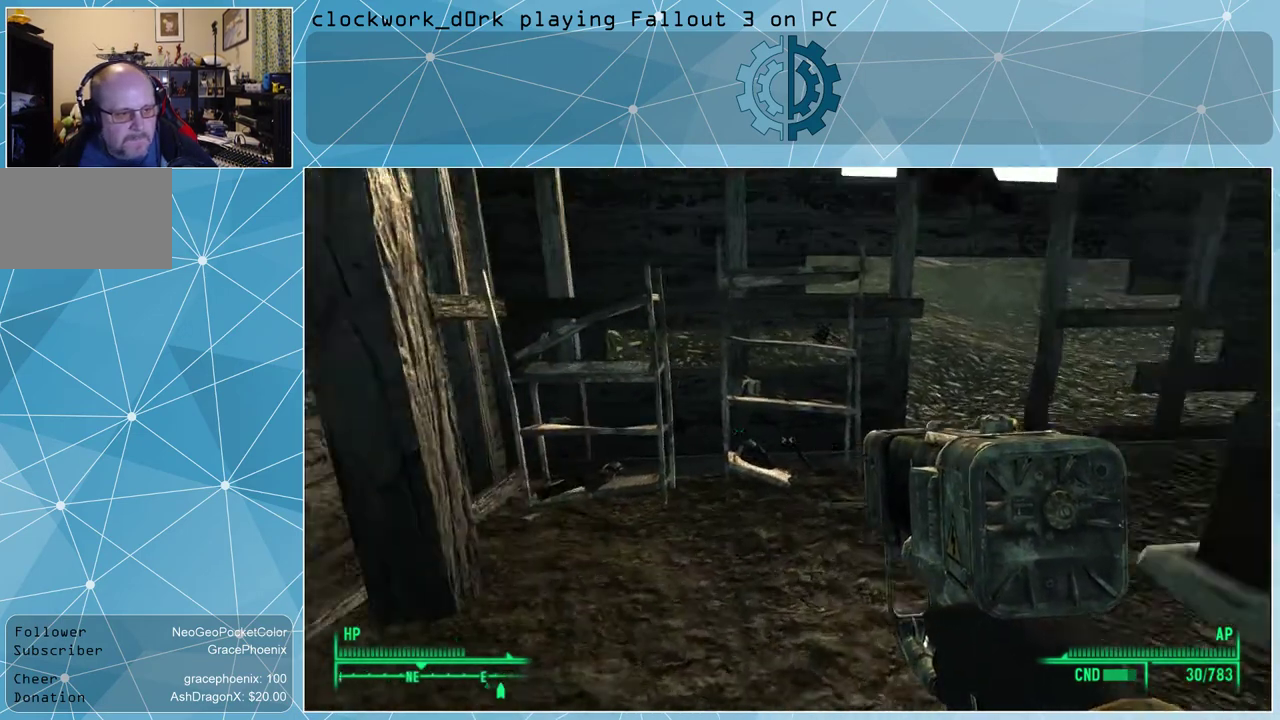
{"keys": ["w"], "mouse": [], "events": [[200, "a", "up"]]}
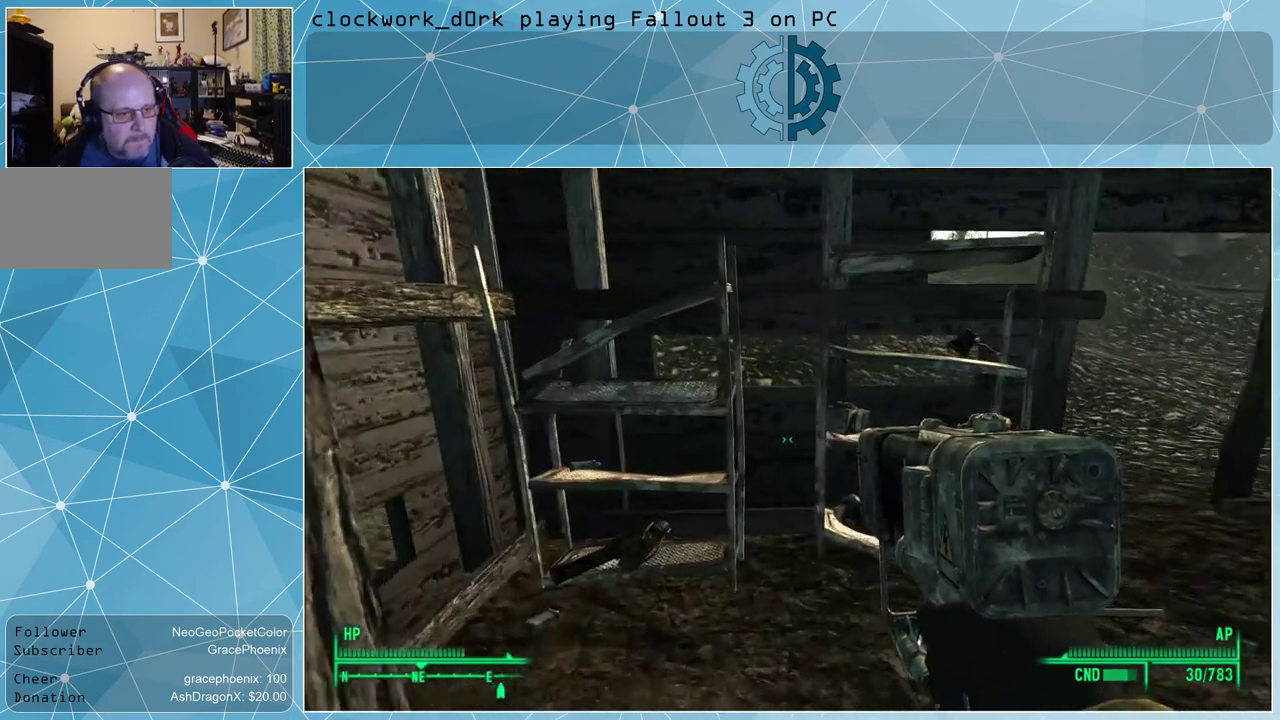
{"keys": [], "mouse": [], "events": [[200, "w", "up"]]}
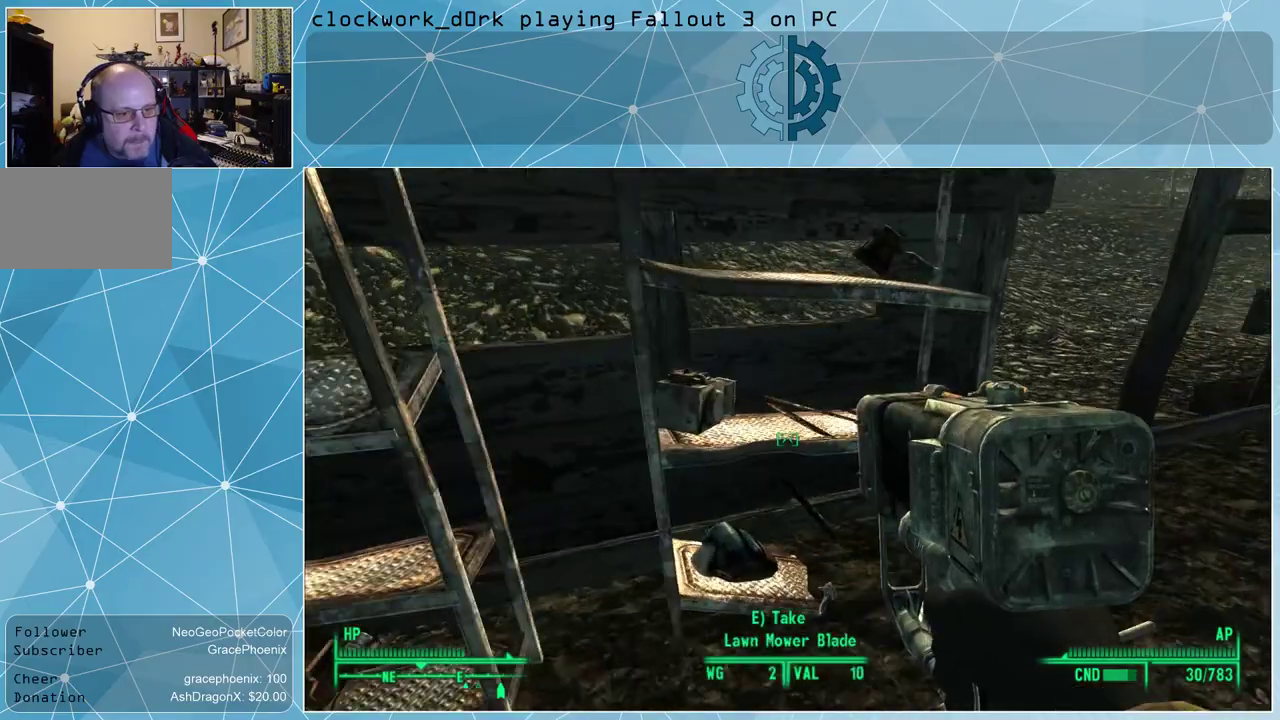
{"keys": [], "mouse": [], "events": []}
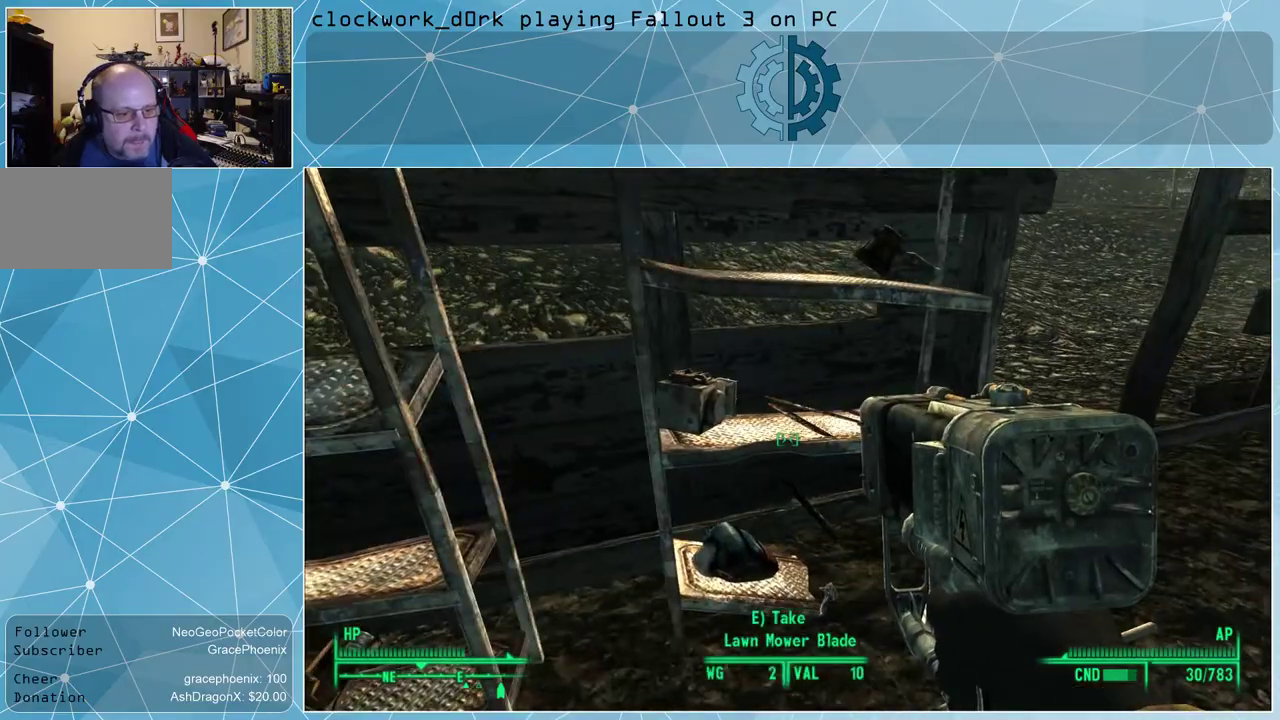
{"keys": [], "mouse": [], "events": []}
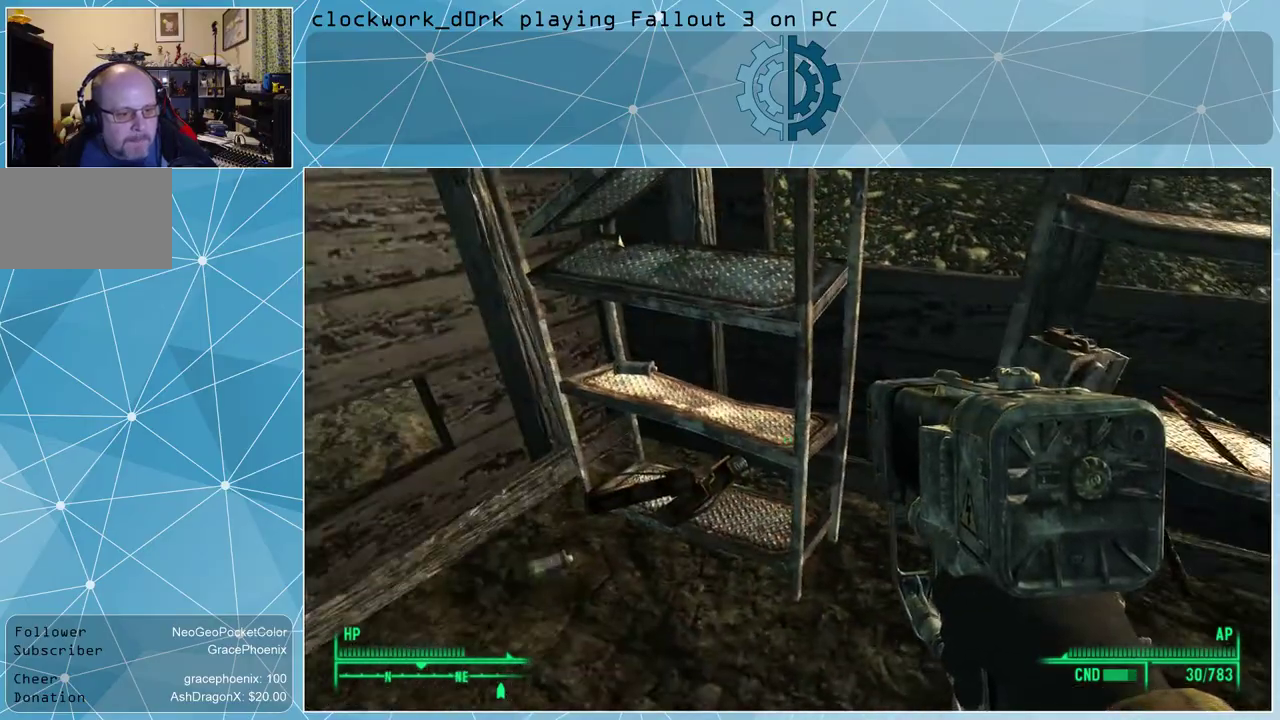
{"keys": [], "mouse": [], "events": []}